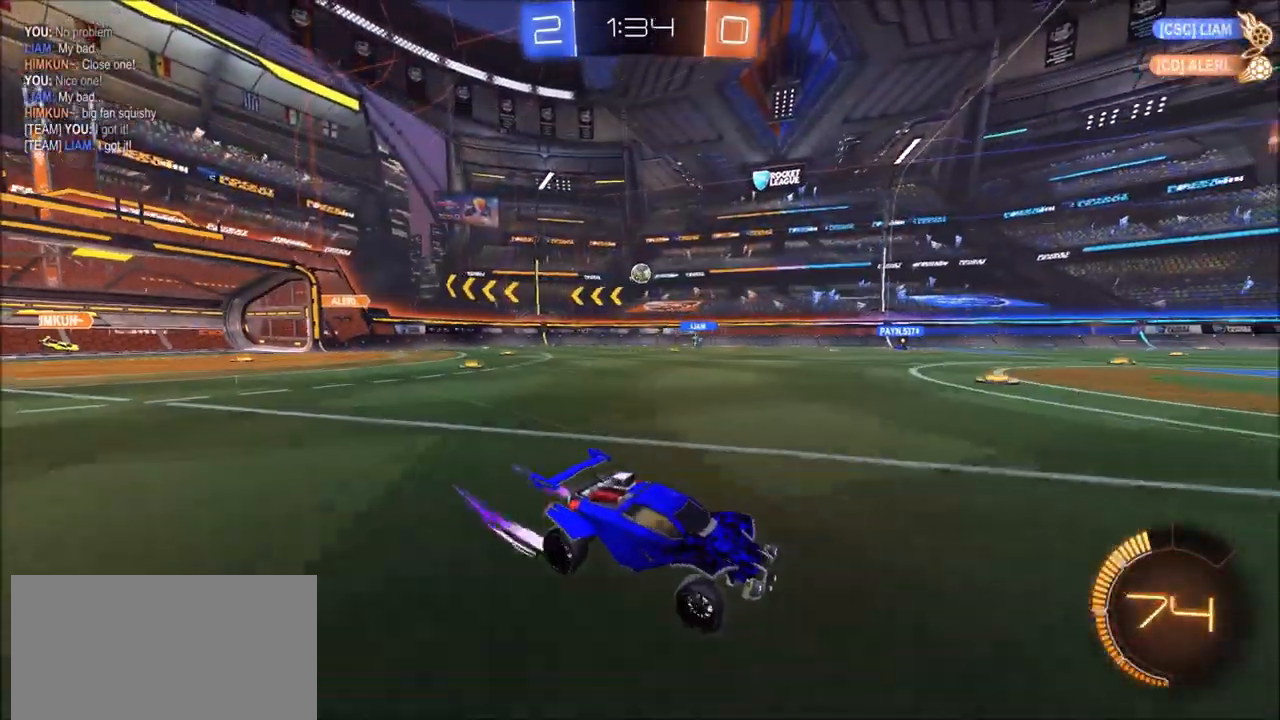
Gameplay with a controller (PlayStation layout); each line is a JSON object with the inputs held at the frame after it (dt_ms = milliseconds from this image to that frame). "events" lists button and stick changes between this image and that frame as [ms after this image, input, new state], when the widget could be followed in between.
{"dt_ms": 500, "buttons": ["R2"], "left_stick": "center", "right_stick": "center", "events": [[183, "L1", "down"], [350, "L1", "up"], [483, "left_stick", "center"]]}
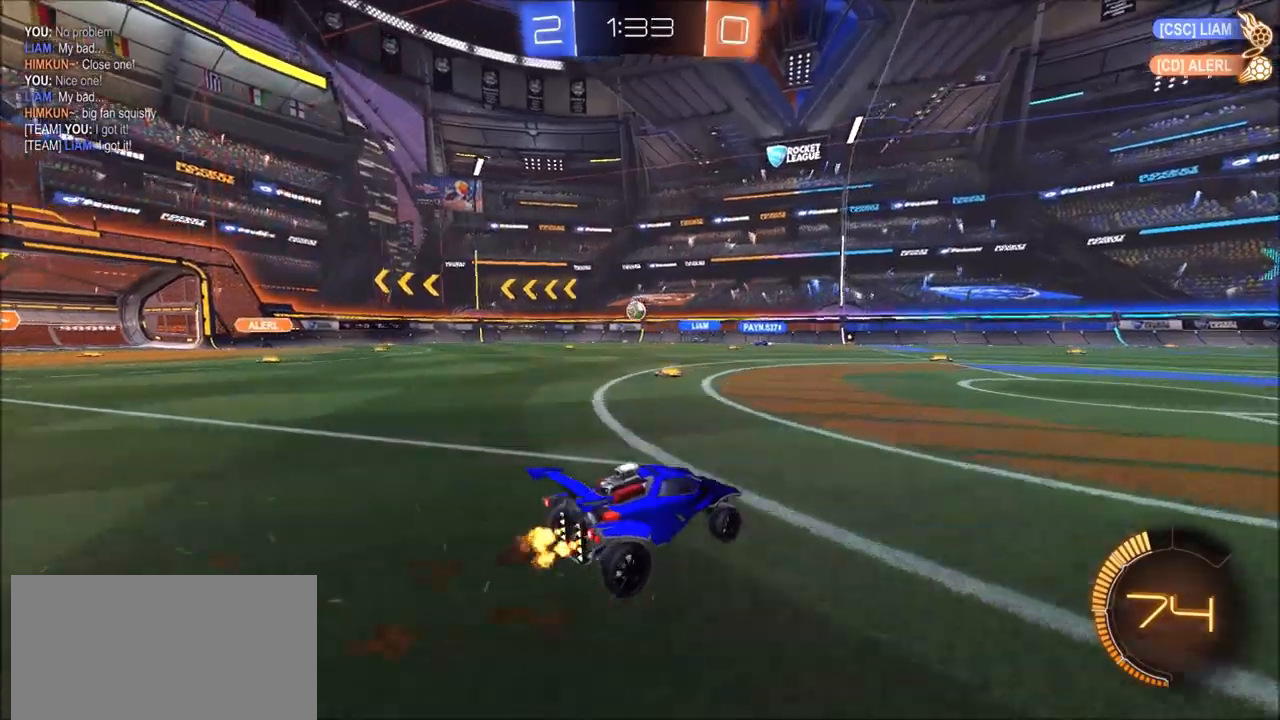
{"dt_ms": 500, "buttons": ["R2"], "left_stick": "up-left", "right_stick": "center", "events": [[67, "left_stick", "up-left"]]}
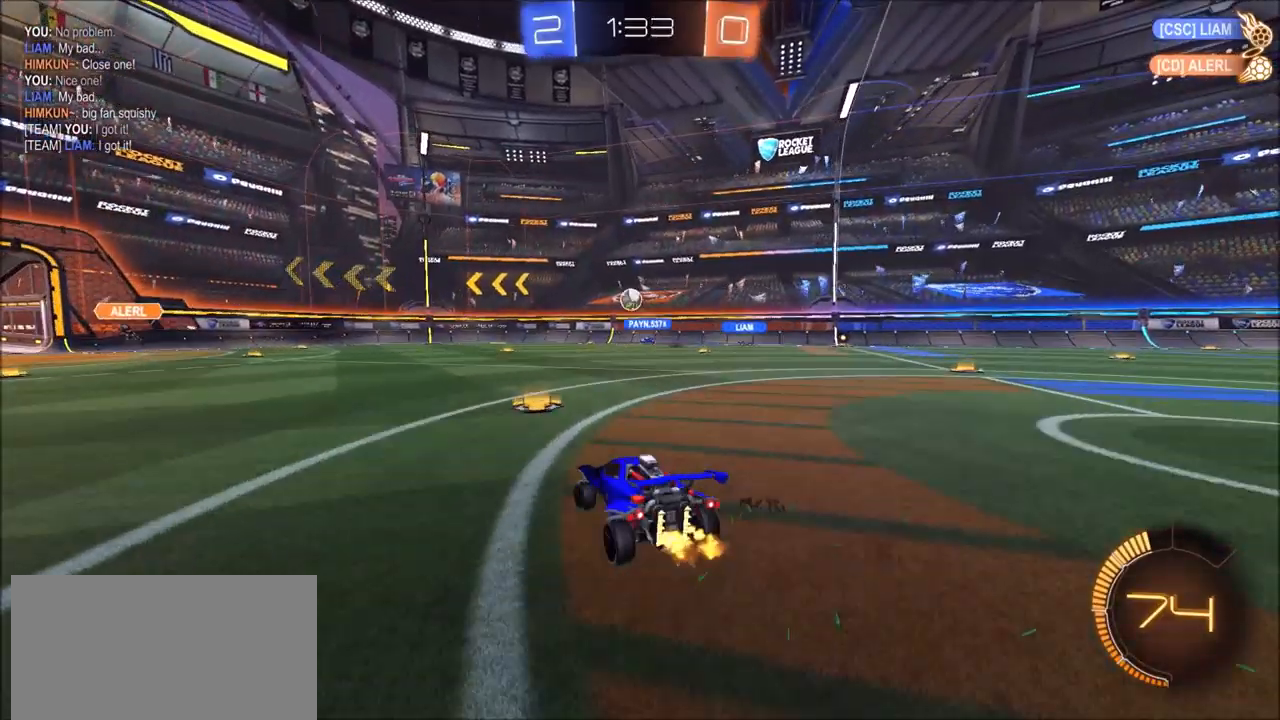
{"dt_ms": 500, "buttons": ["L2", "R2"], "left_stick": "up-right", "right_stick": "center", "events": [[367, "left_stick", "center"], [417, "L2", "down"], [433, "left_stick", "up-right"]]}
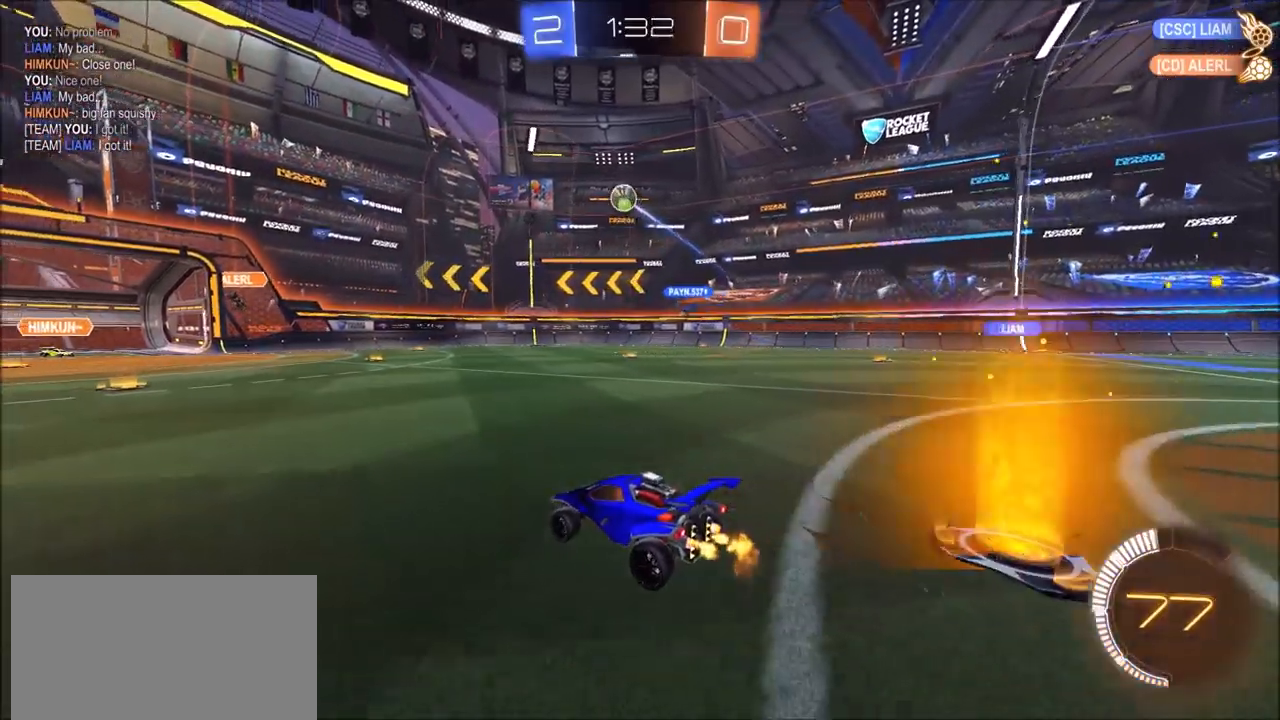
{"dt_ms": 500, "buttons": ["L1", "R2"], "left_stick": "up-right", "right_stick": "center", "events": [[100, "L2", "up"], [483, "L1", "down"]]}
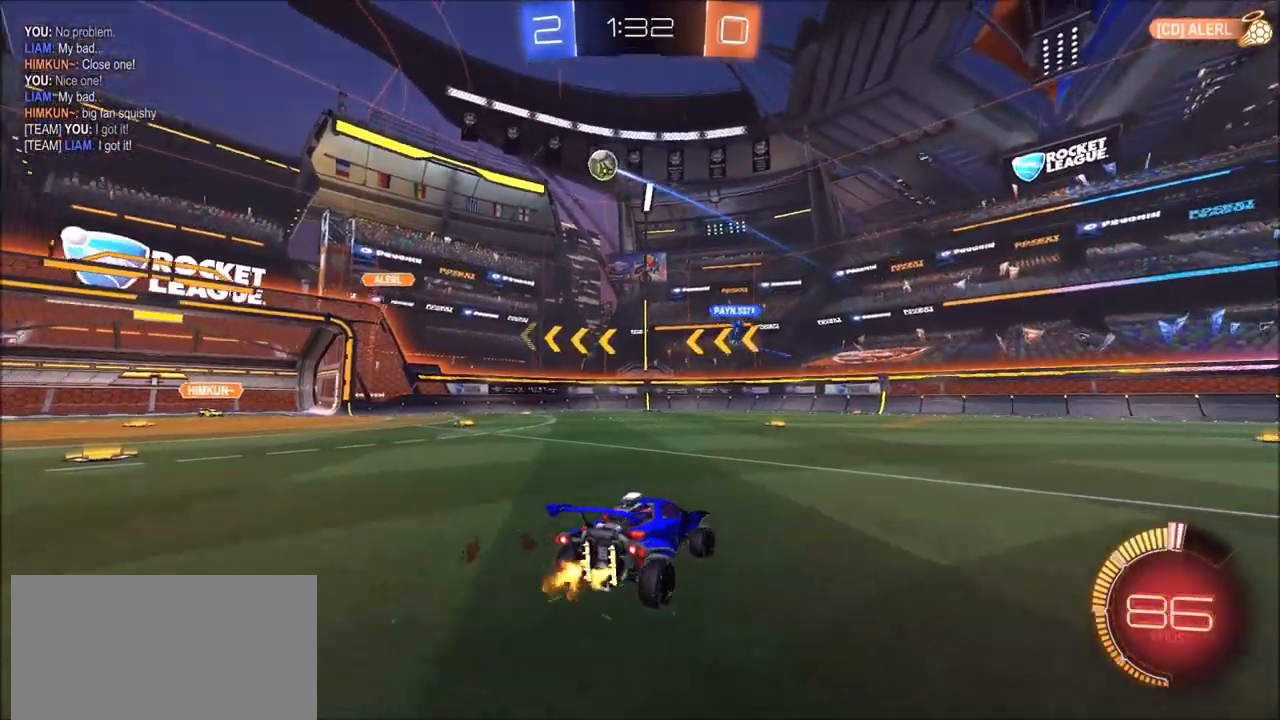
{"dt_ms": 500, "buttons": ["R2"], "left_stick": "up-right", "right_stick": "center", "events": [[83, "L1", "up"]]}
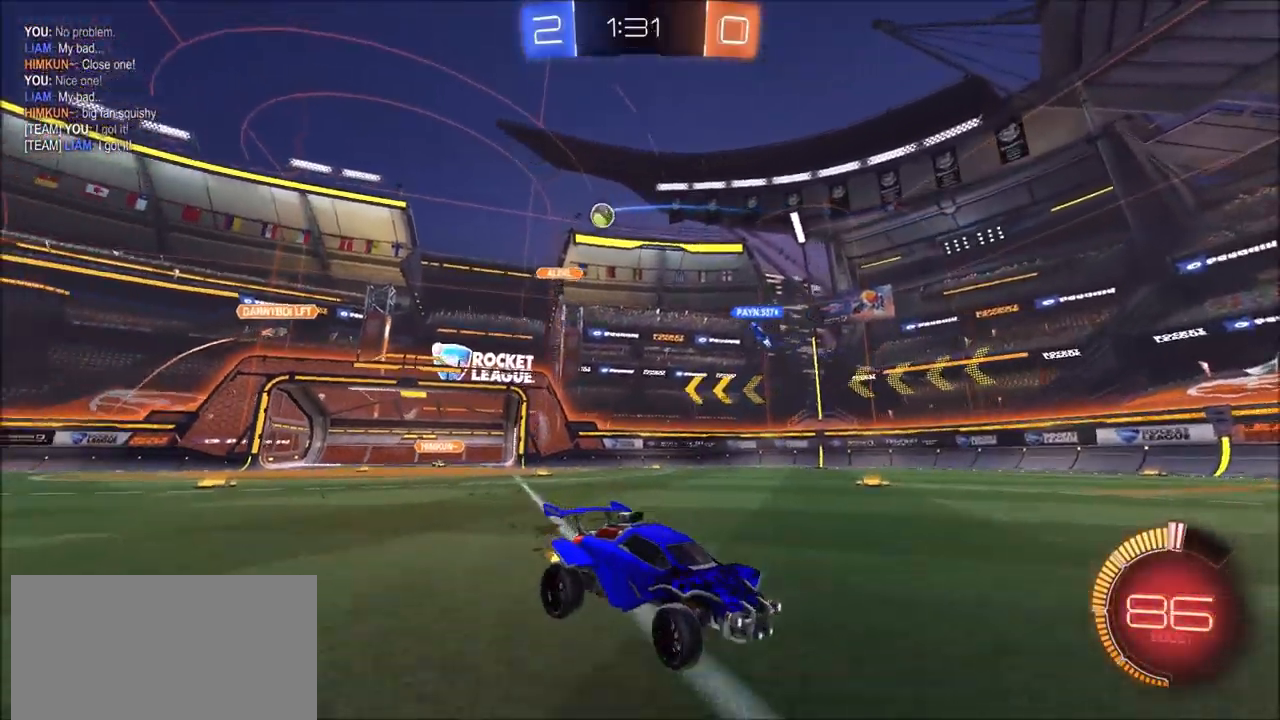
{"dt_ms": 500, "buttons": ["L1", "R2"], "left_stick": "up-left", "right_stick": "center", "events": [[167, "left_stick", "center"], [267, "left_stick", "up-left"], [433, "L1", "down"]]}
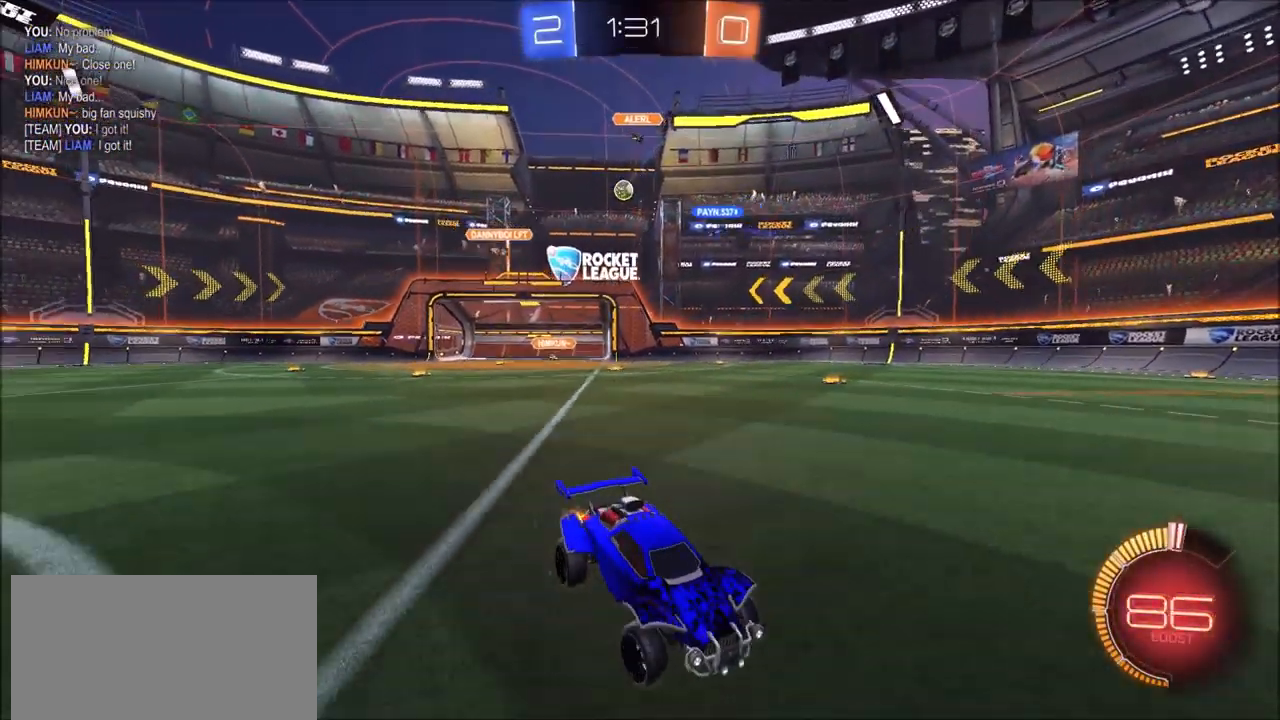
{"dt_ms": 500, "buttons": ["R2"], "left_stick": "up-left", "right_stick": "center", "events": [[33, "L1", "up"], [133, "L1", "down"], [233, "L1", "up"]]}
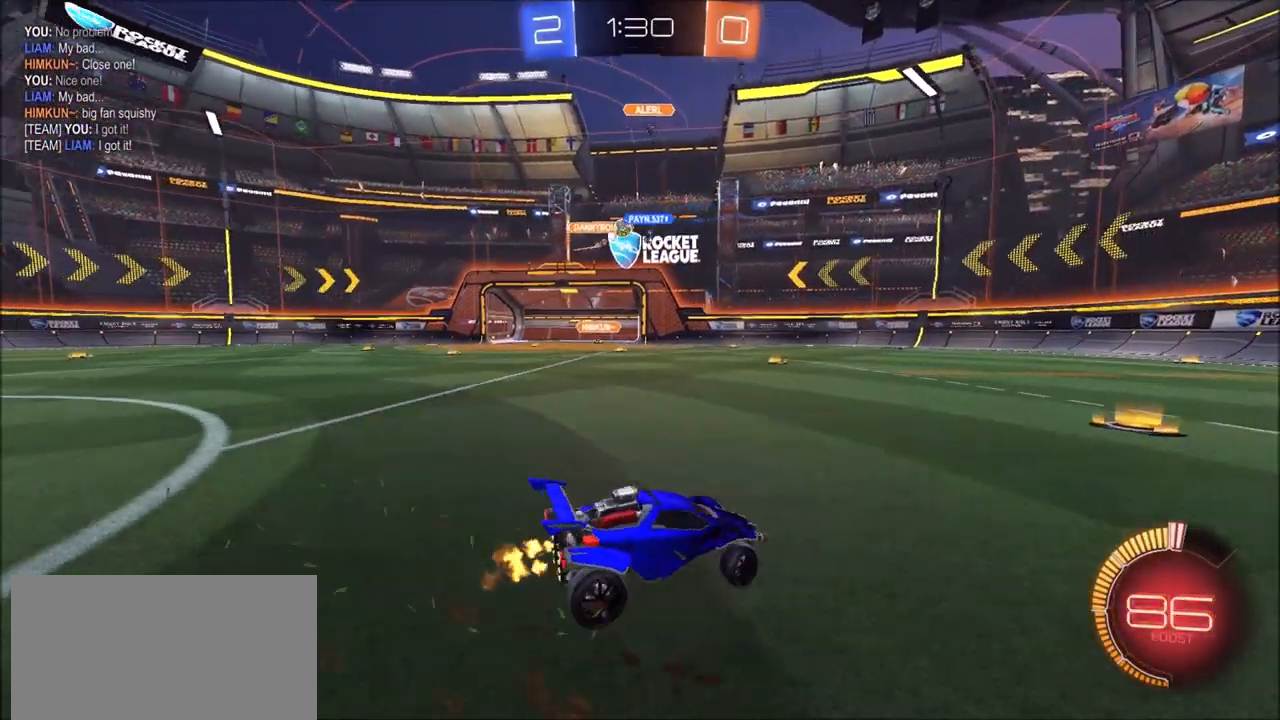
{"dt_ms": 500, "buttons": ["R2"], "left_stick": "up-right", "right_stick": "center", "events": [[333, "left_stick", "up-right"]]}
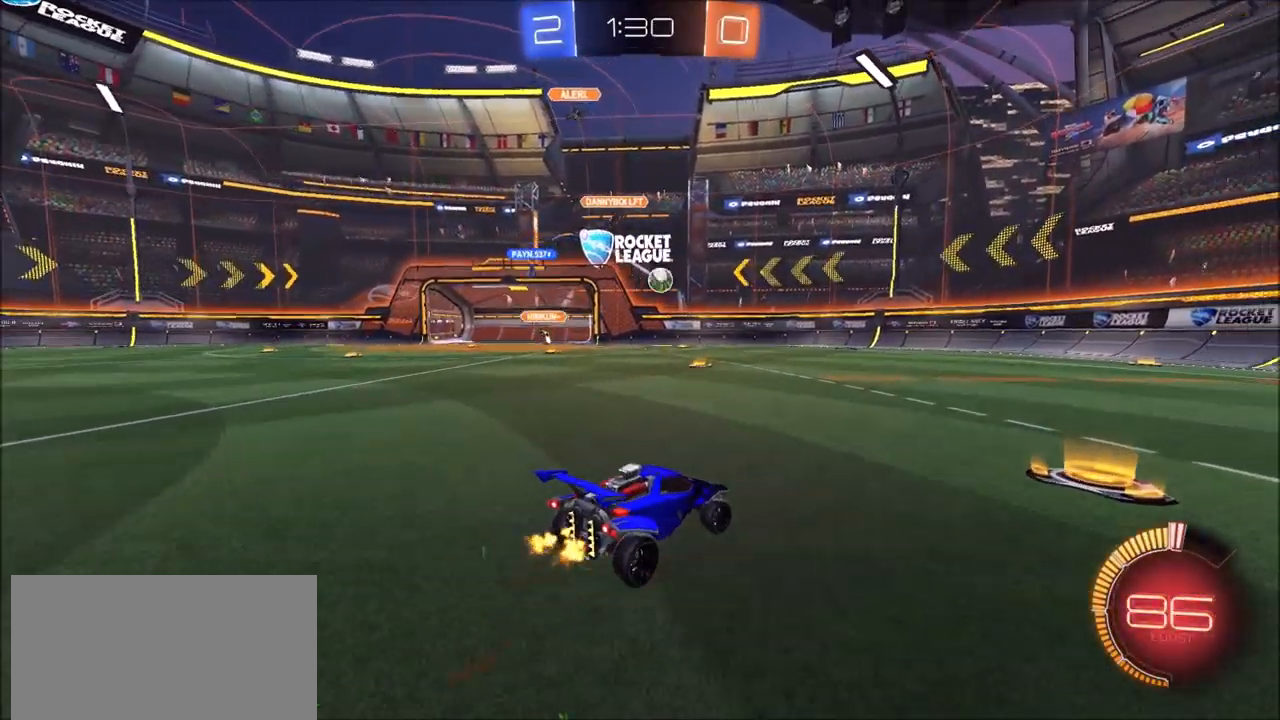
{"dt_ms": 500, "buttons": ["R2"], "left_stick": "up-right", "right_stick": "center", "events": [[117, "L1", "down"], [200, "L1", "up"]]}
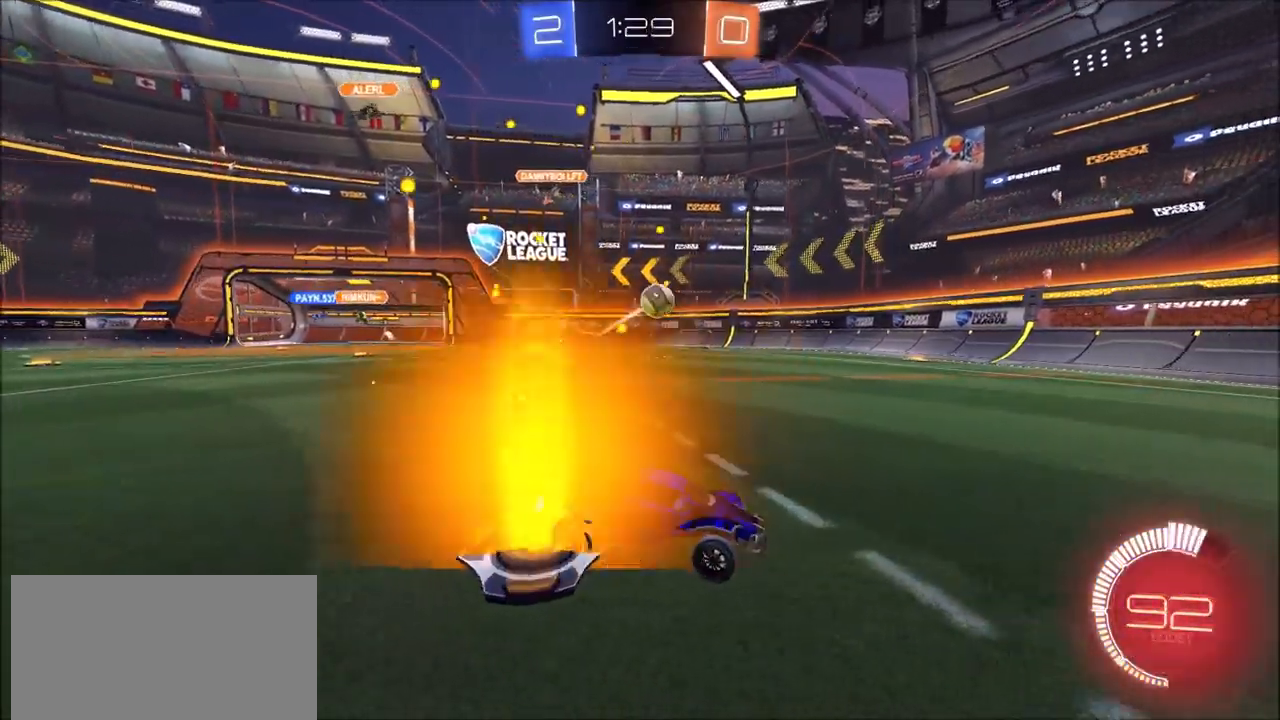
{"dt_ms": 500, "buttons": ["CIRCLE", "R2"], "left_stick": "center", "right_stick": "center", "events": [[117, "CIRCLE", "down"], [267, "left_stick", "center"]]}
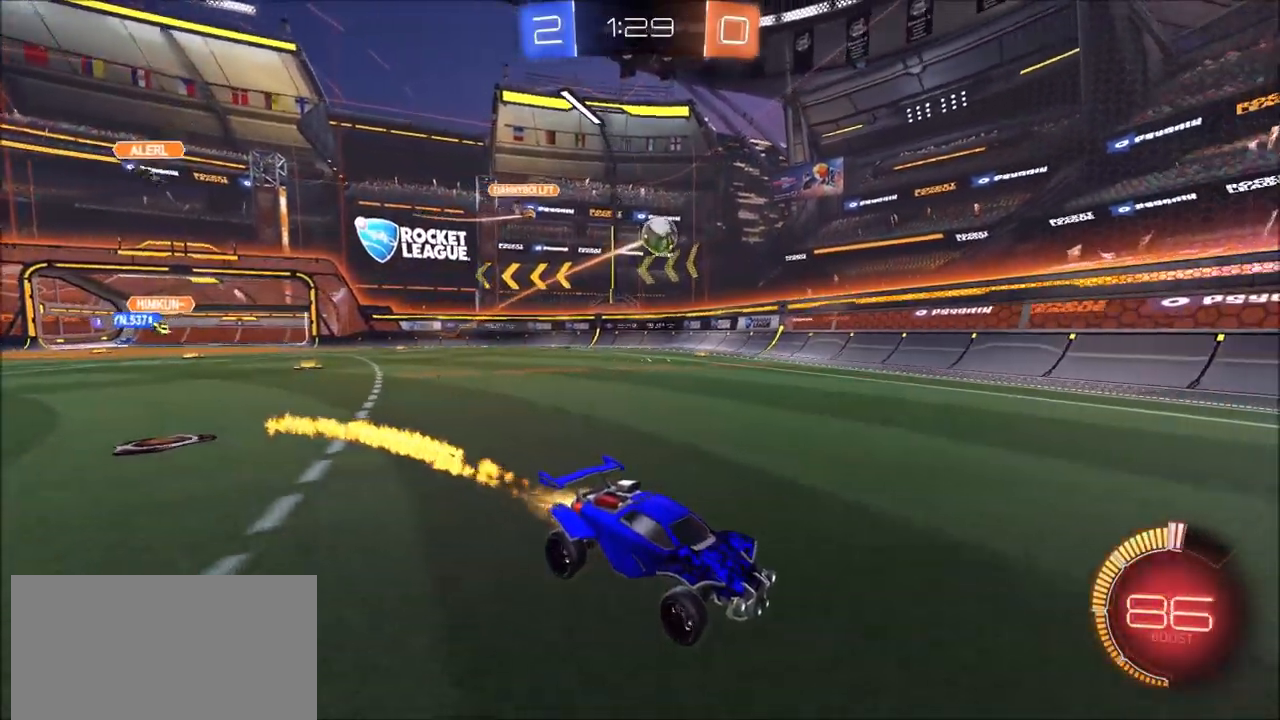
{"dt_ms": 500, "buttons": ["R2"], "left_stick": "right", "right_stick": "center", "events": [[117, "CIRCLE", "up"], [183, "left_stick", "right"], [267, "L1", "down"], [367, "L1", "up"]]}
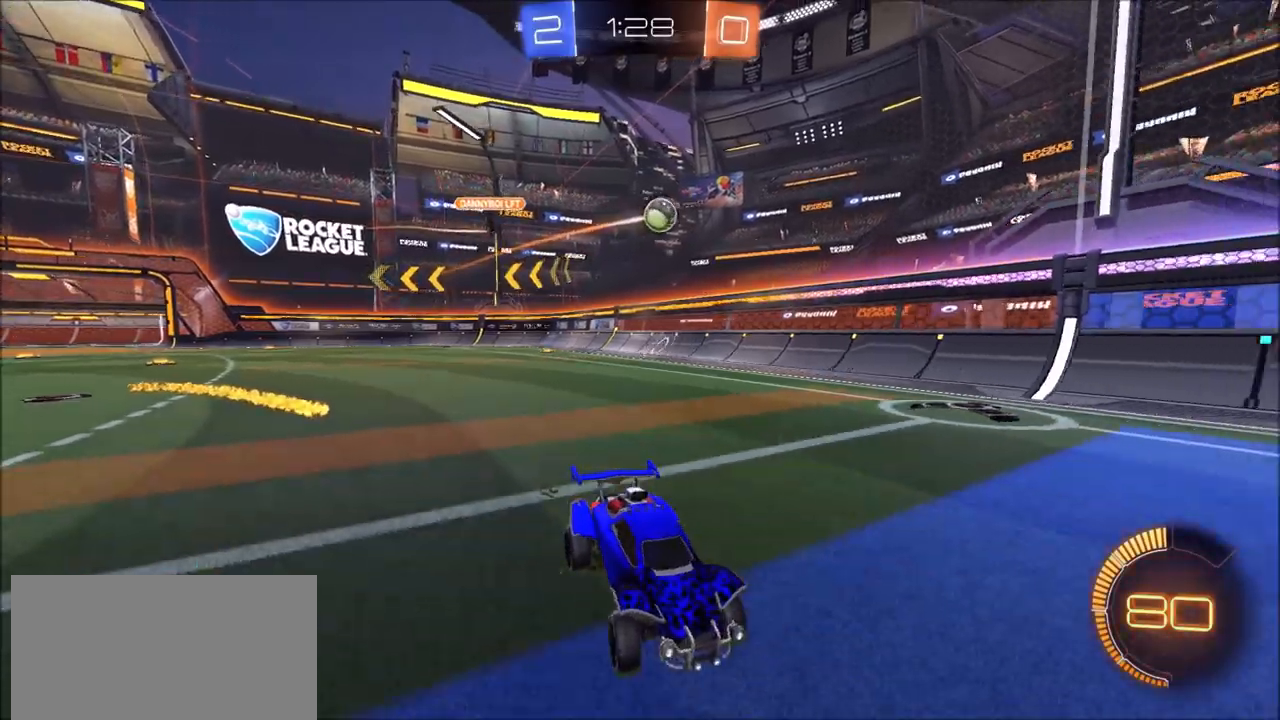
{"dt_ms": 500, "buttons": ["R2"], "left_stick": "right", "right_stick": "center", "events": [[100, "L1", "down"], [317, "L1", "up"]]}
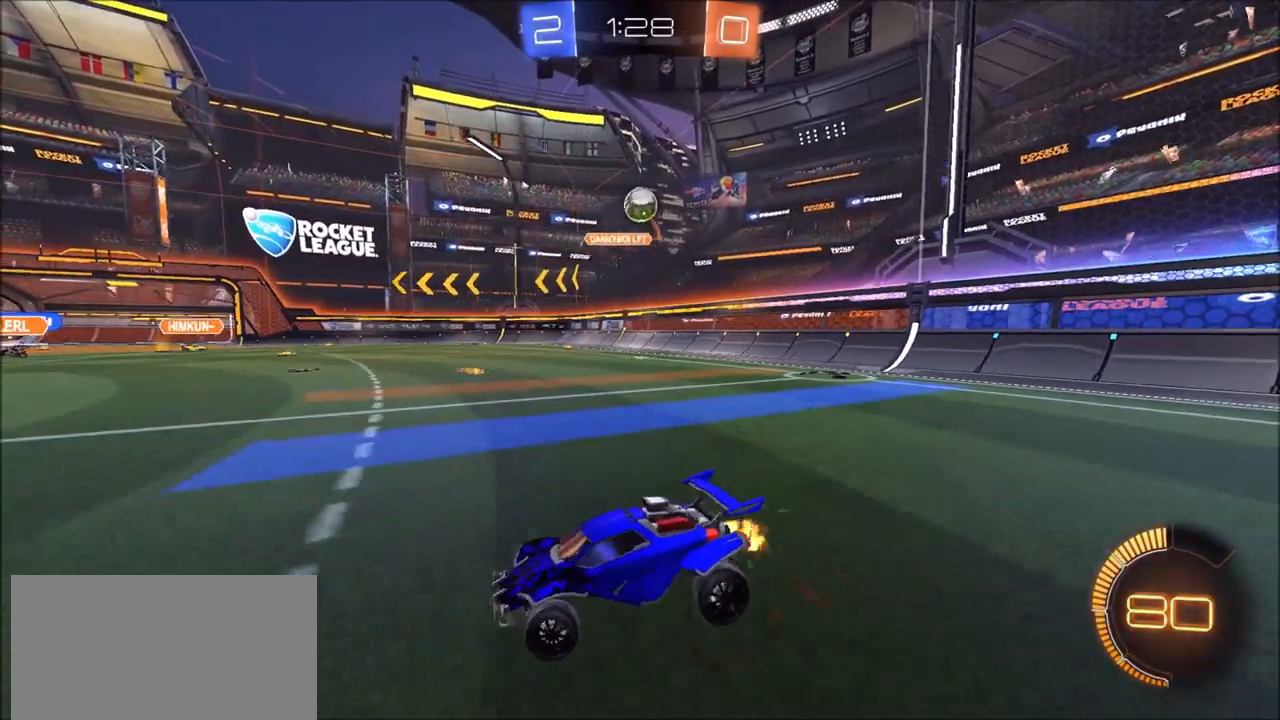
{"dt_ms": 500, "buttons": [], "left_stick": "right", "right_stick": "center", "events": [[233, "R2", "up"]]}
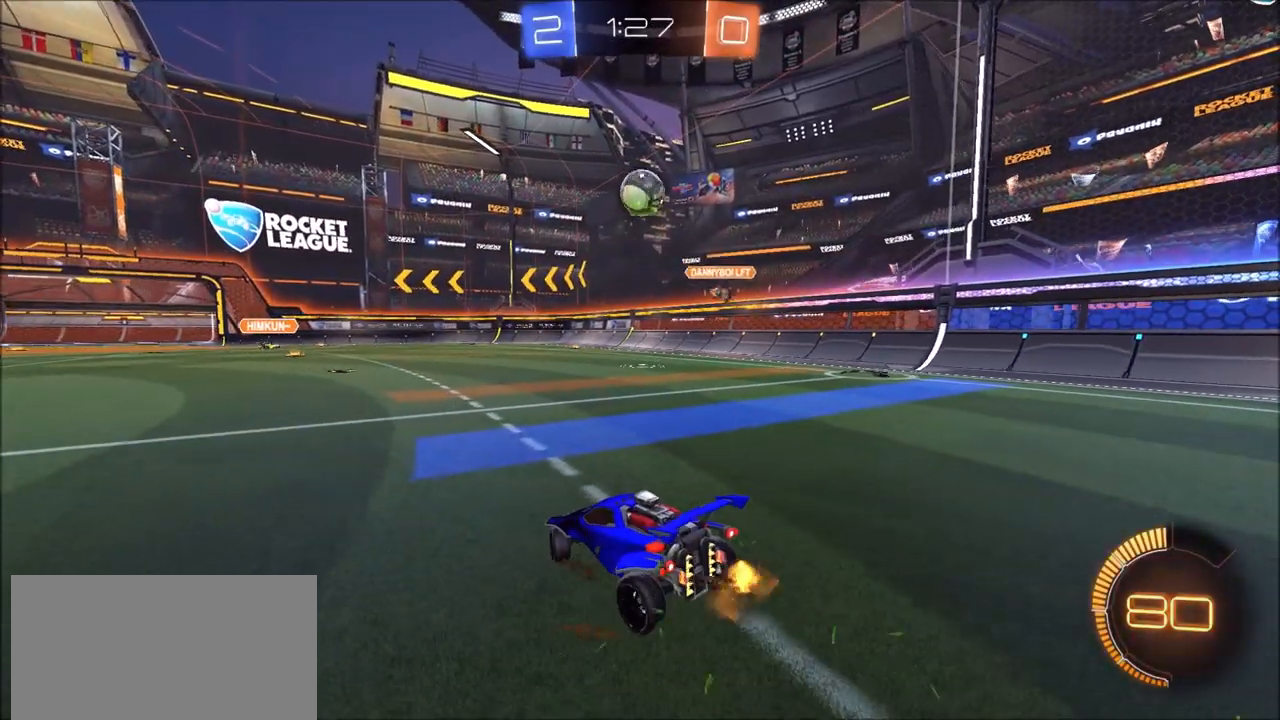
{"dt_ms": 500, "buttons": ["R2"], "left_stick": "center", "right_stick": "center", "events": [[150, "left_stick", "center"], [433, "R2", "down"]]}
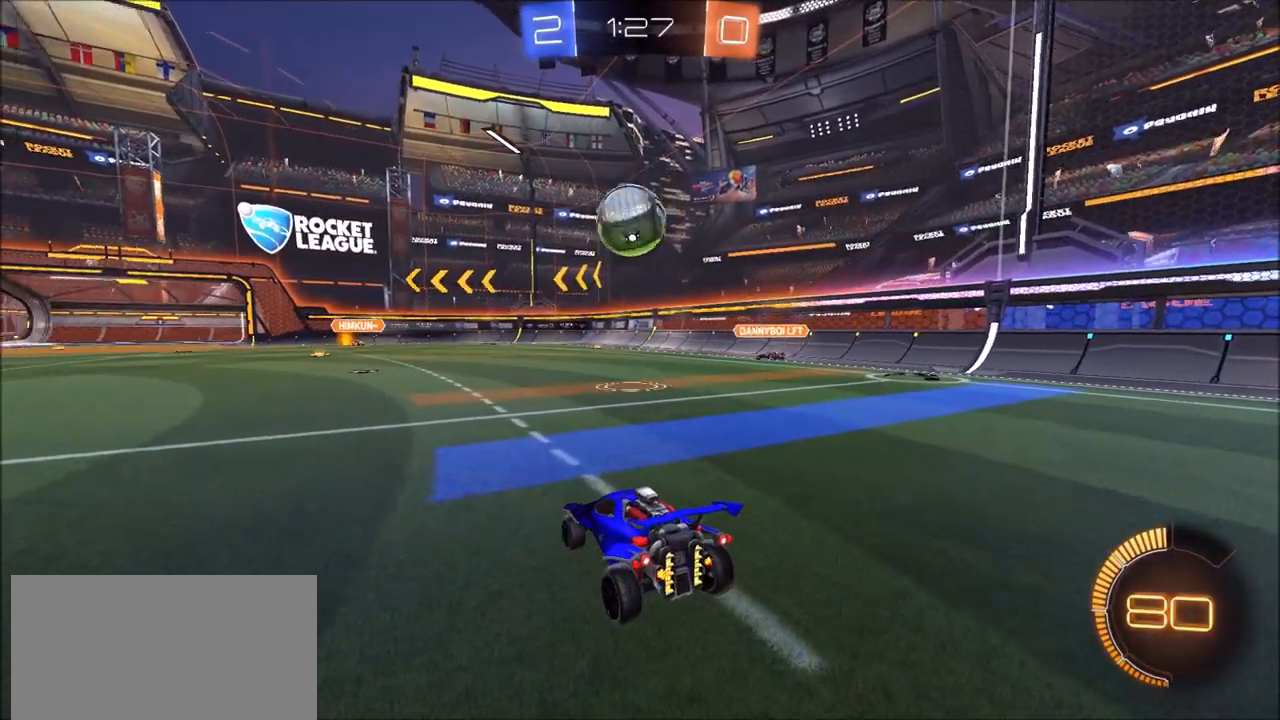
{"dt_ms": 500, "buttons": ["R2"], "left_stick": "left", "right_stick": "center", "events": [[100, "left_stick", "right"], [150, "CIRCLE", "down"], [200, "left_stick", "center"], [450, "CIRCLE", "up"], [500, "left_stick", "left"]]}
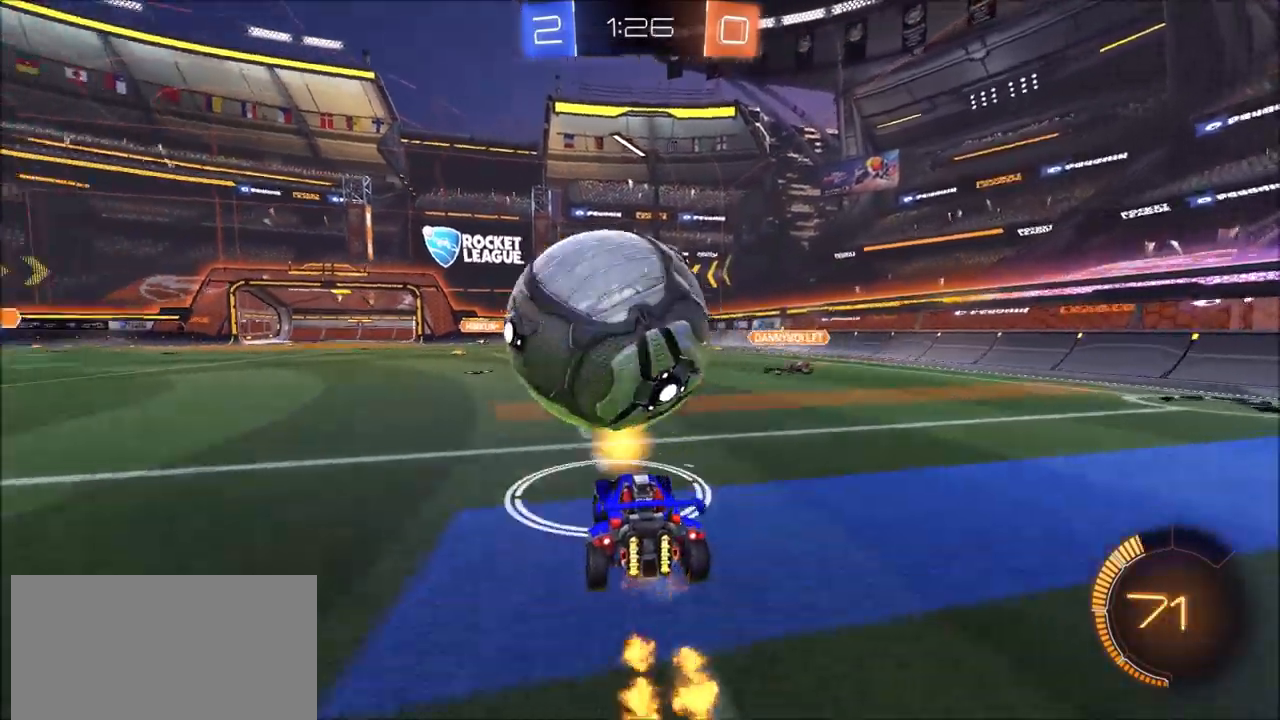
{"dt_ms": 500, "buttons": ["CROSS", "SQUARE", "R2"], "left_stick": "left", "right_stick": "center", "events": [[33, "L2", "down"], [150, "L2", "up"], [183, "CROSS", "down"], [300, "L3", "down"], [300, "left_stick", "down"], [367, "L3", "up"], [400, "CROSS", "up"], [417, "left_stick", "center"], [467, "CROSS", "down"], [483, "SQUARE", "down"], [500, "left_stick", "left"]]}
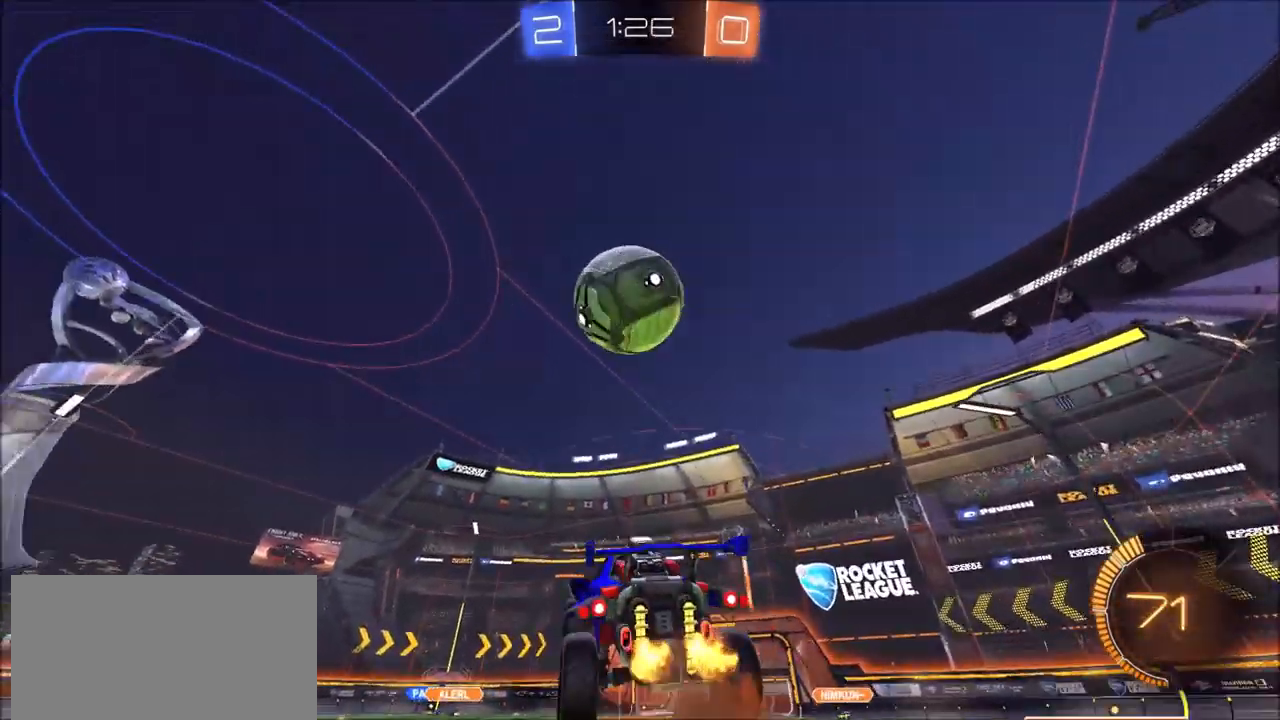
{"dt_ms": 500, "buttons": ["CROSS", "CIRCLE", "SQUARE", "R2"], "left_stick": "down-left", "right_stick": "center", "events": [[33, "CIRCLE", "down"], [217, "left_stick", "down-right"], [367, "left_stick", "down"], [467, "left_stick", "down-left"]]}
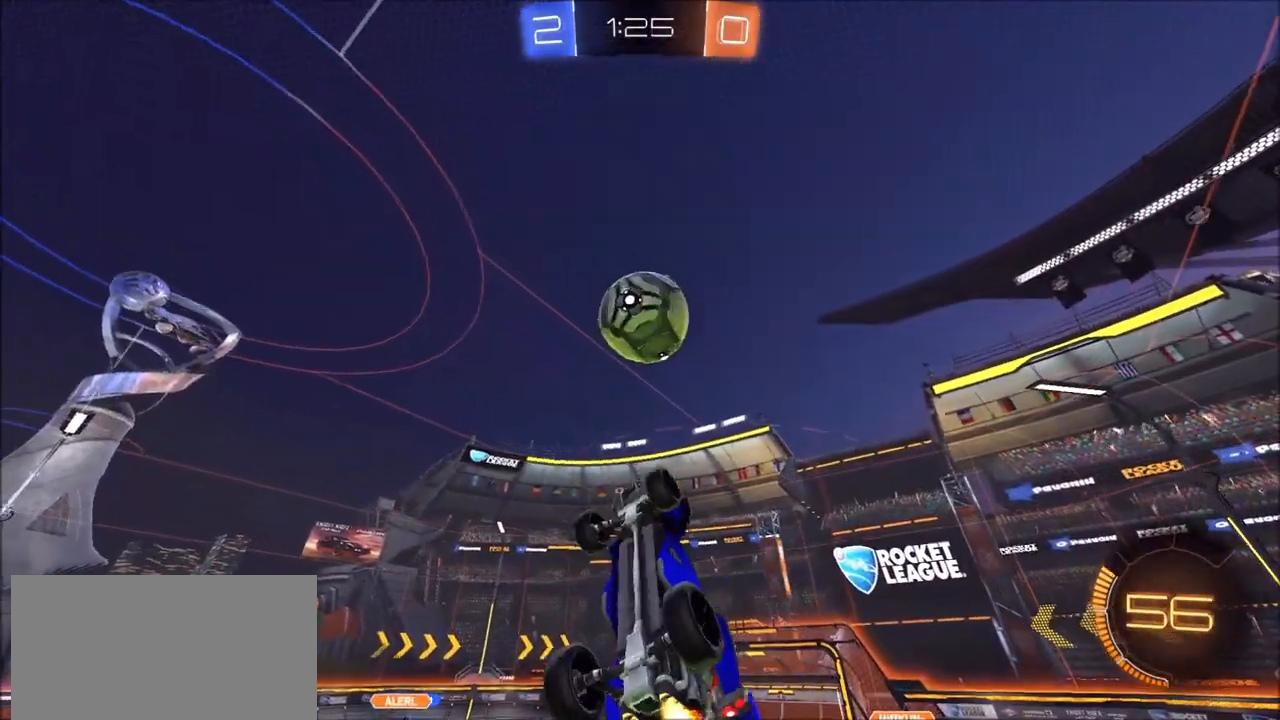
{"dt_ms": 500, "buttons": ["L1", "R2"], "left_stick": "right", "right_stick": "center", "events": [[83, "left_stick", "left"], [267, "left_stick", "up"], [333, "left_stick", "right"], [350, "L1", "down"], [400, "SQUARE", "up"], [483, "CIRCLE", "up"], [483, "CROSS", "up"]]}
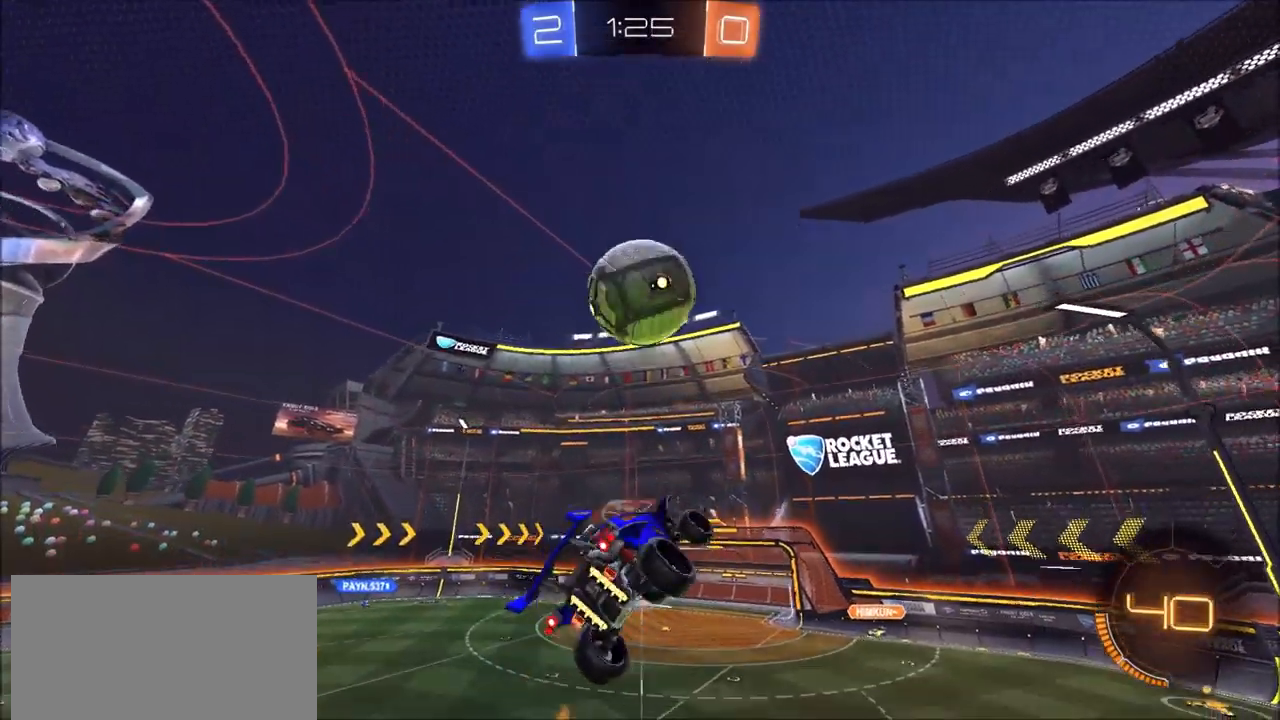
{"dt_ms": 500, "buttons": ["TRIANGLE", "R2"], "left_stick": "center", "right_stick": "center", "events": [[50, "L1", "up"], [83, "left_stick", "center"], [183, "left_stick", "up-left"], [450, "TRIANGLE", "down"], [467, "left_stick", "center"]]}
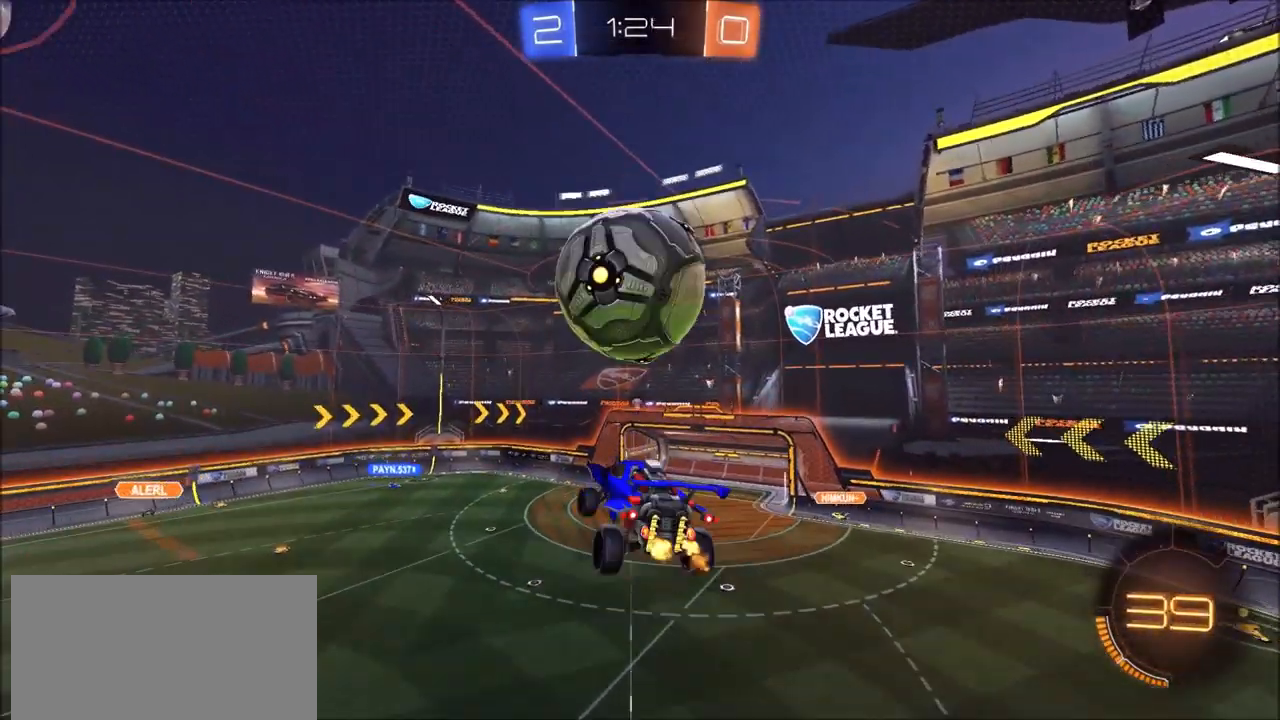
{"dt_ms": 500, "buttons": ["L1"], "left_stick": "right", "right_stick": "center", "events": [[17, "TRIANGLE", "up"], [17, "left_stick", "down"], [83, "CIRCLE", "down"], [217, "CIRCLE", "up"], [383, "R2", "up"], [450, "L1", "down"], [500, "left_stick", "right"]]}
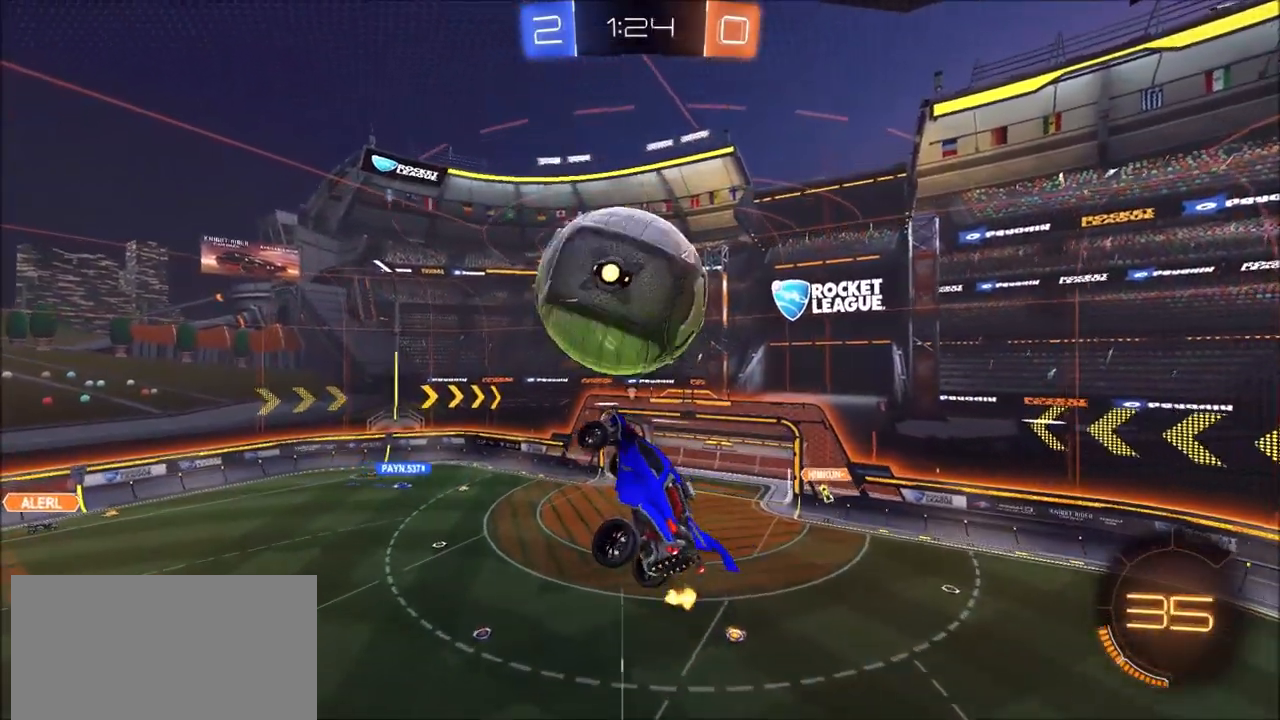
{"dt_ms": 500, "buttons": ["R2"], "left_stick": "right", "right_stick": "center", "events": [[33, "R2", "down"], [33, "left_stick", "up-right"], [100, "CIRCLE", "down"], [183, "CIRCLE", "up"], [233, "L1", "up"], [300, "left_stick", "right"], [317, "CIRCLE", "down"], [467, "CIRCLE", "up"]]}
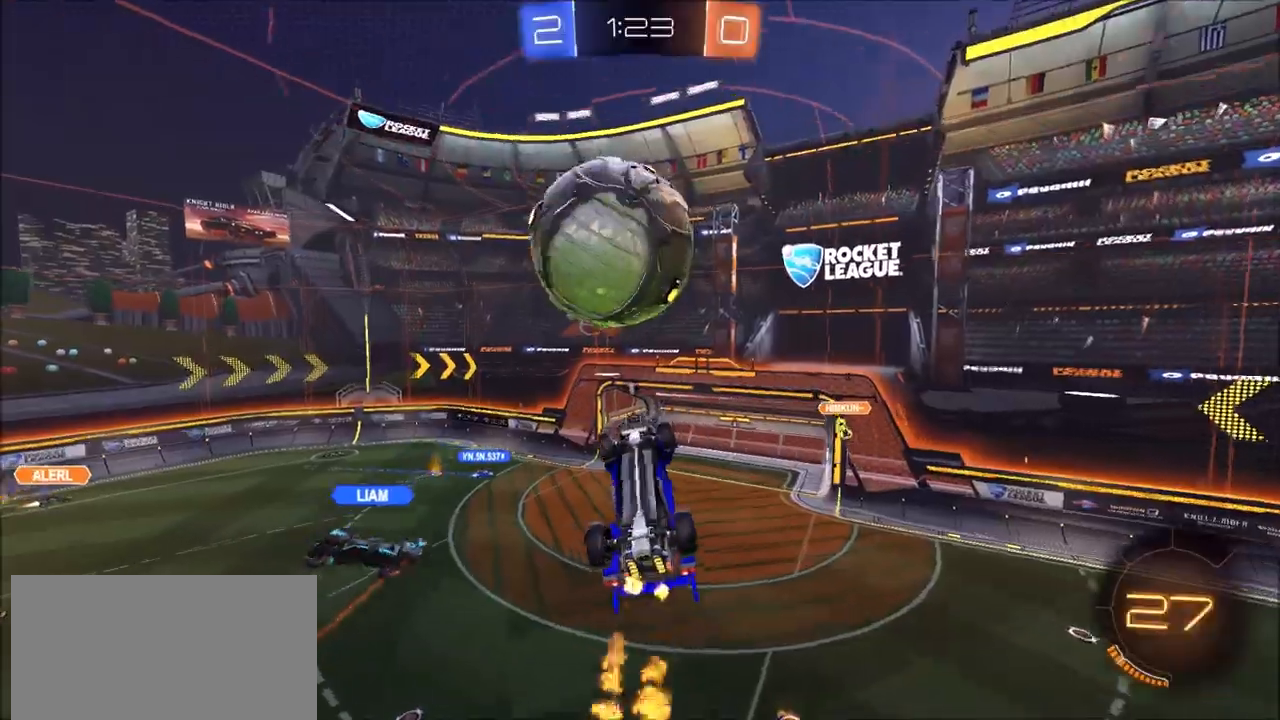
{"dt_ms": 500, "buttons": ["CIRCLE", "L1", "R2"], "left_stick": "up-right", "right_stick": "center", "events": [[83, "CIRCLE", "down"], [100, "L1", "down"], [117, "left_stick", "up-right"], [200, "CIRCLE", "up"], [267, "CIRCLE", "down"]]}
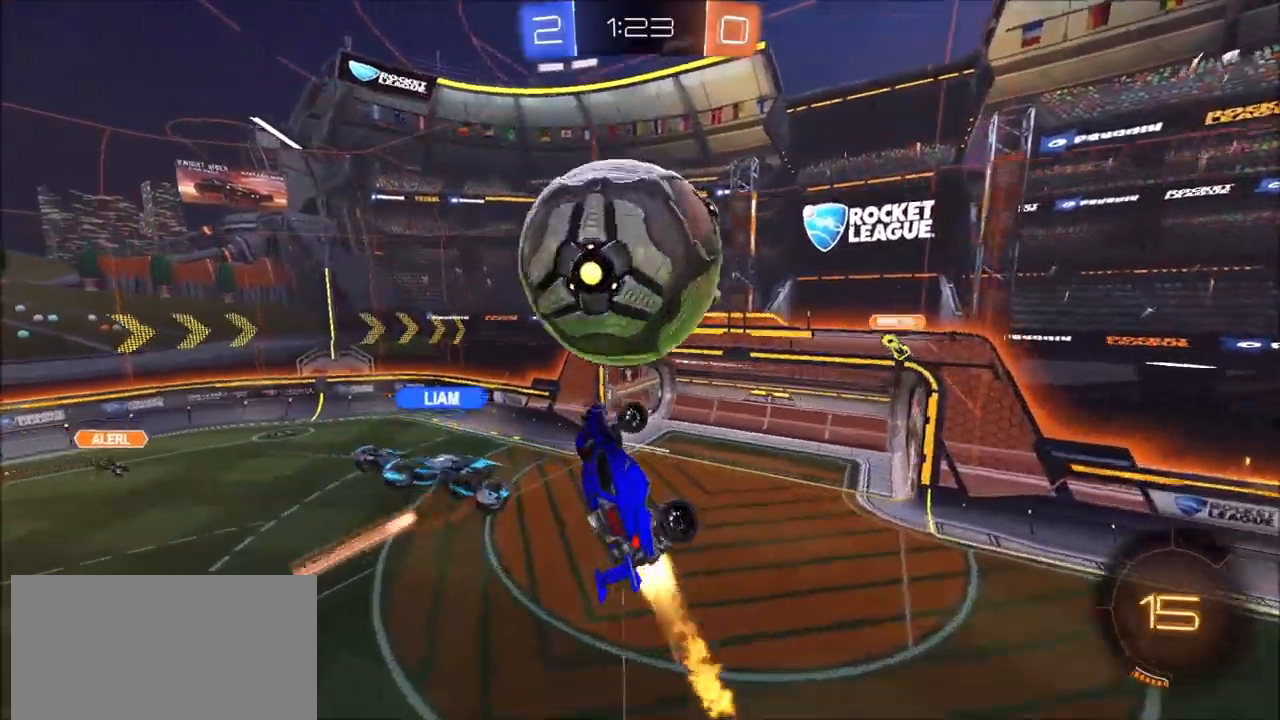
{"dt_ms": 500, "buttons": [], "left_stick": "center", "right_stick": "center", "events": [[117, "L1", "up"], [133, "CIRCLE", "up"], [167, "left_stick", "left"], [267, "R2", "up"], [333, "left_stick", "center"]]}
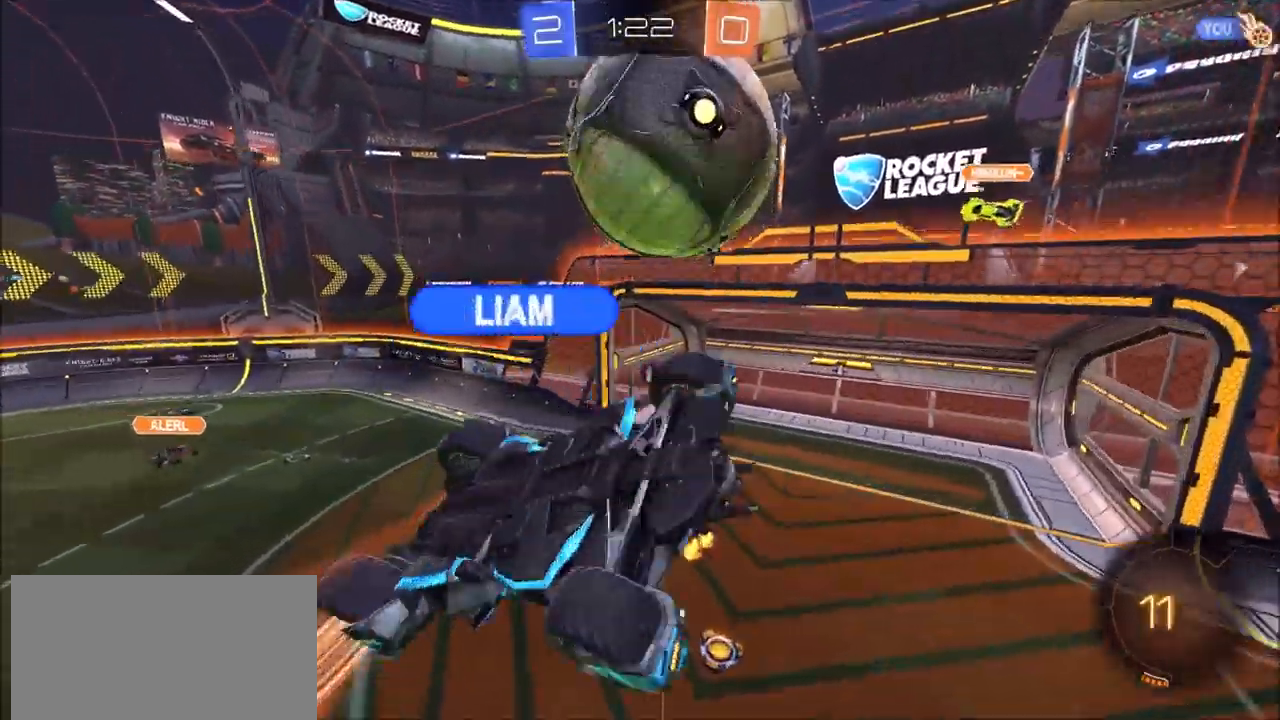
{"dt_ms": 1000, "buttons": ["R2"], "left_stick": "up-left", "right_stick": "center"}
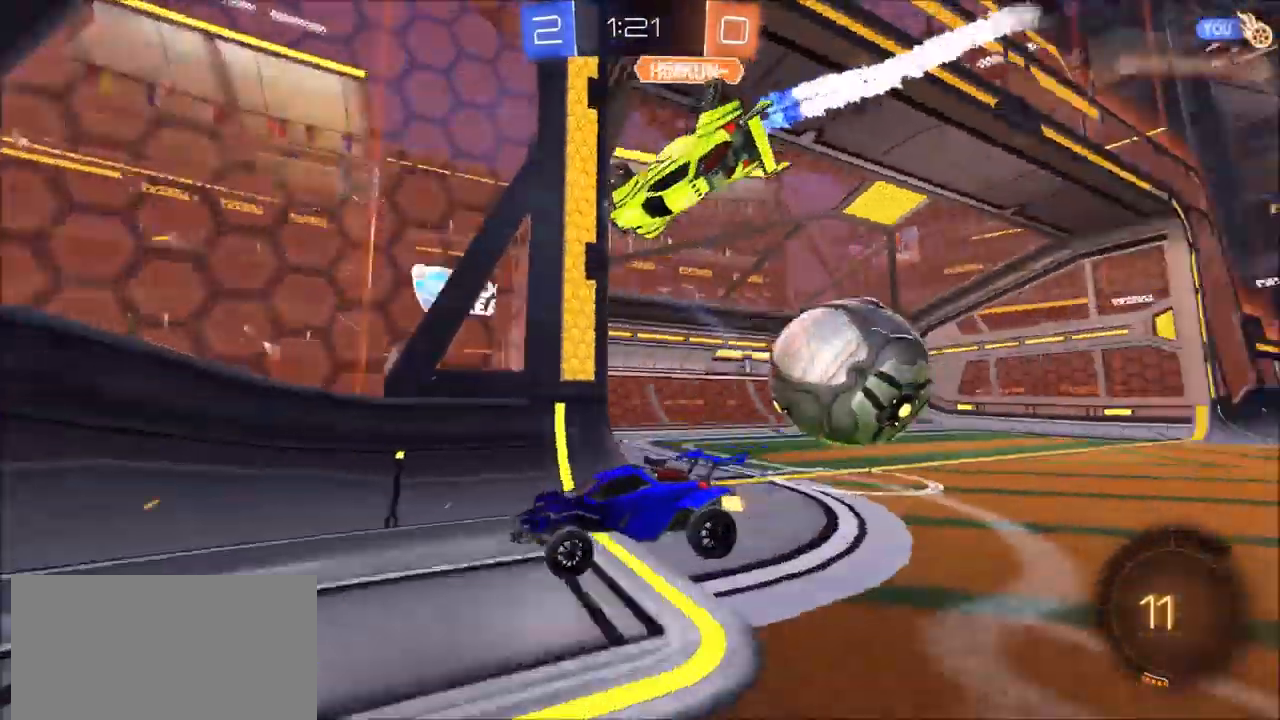
{"dt_ms": 500, "buttons": ["R2"], "left_stick": "left", "right_stick": "center", "events": [[17, "left_stick", "center"], [133, "left_stick", "left"], [283, "left_stick", "center"], [417, "left_stick", "left"]]}
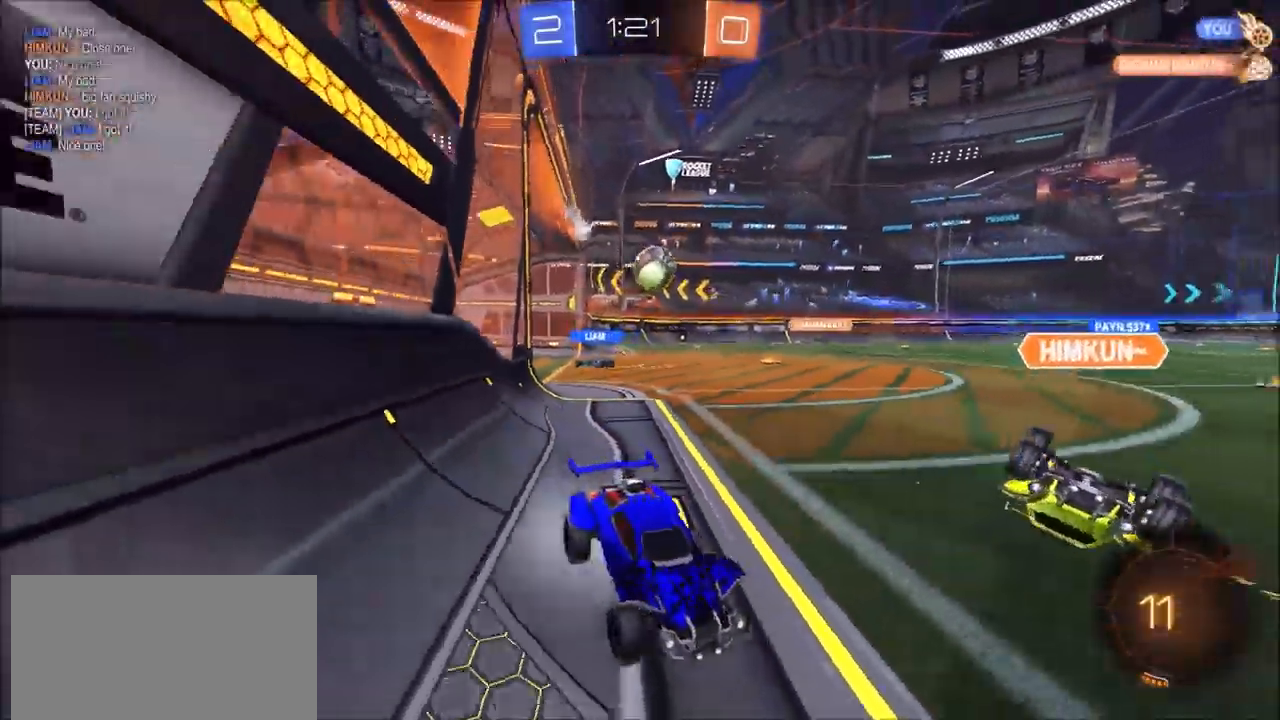
{"dt_ms": 500, "buttons": ["CROSS", "CIRCLE", "TRIANGLE", "L1", "R2"], "left_stick": "up", "right_stick": "center", "events": [[33, "CIRCLE", "down"], [200, "CROSS", "down"], [233, "left_stick", "up"], [267, "CROSS", "up"], [267, "L1", "down"], [333, "CROSS", "down"], [383, "TRIANGLE", "down"]]}
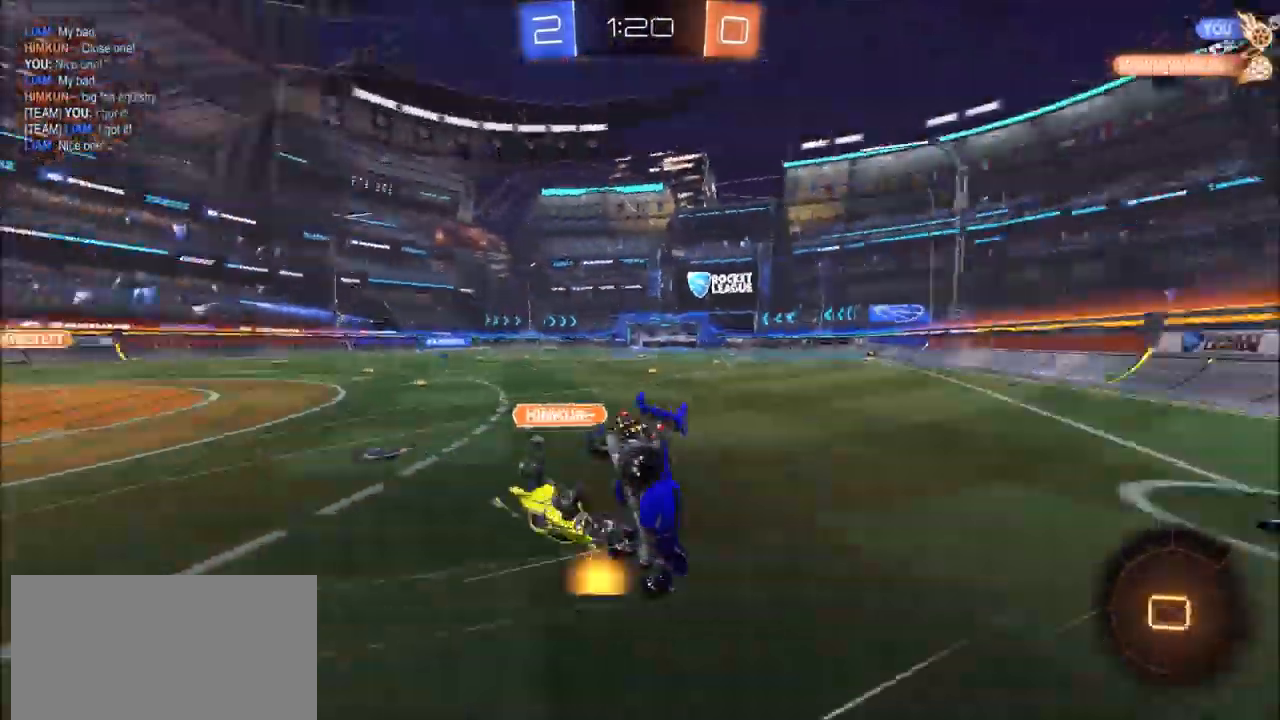
{"dt_ms": 1000, "buttons": ["CIRCLE", "R2"], "left_stick": "left", "right_stick": "center"}
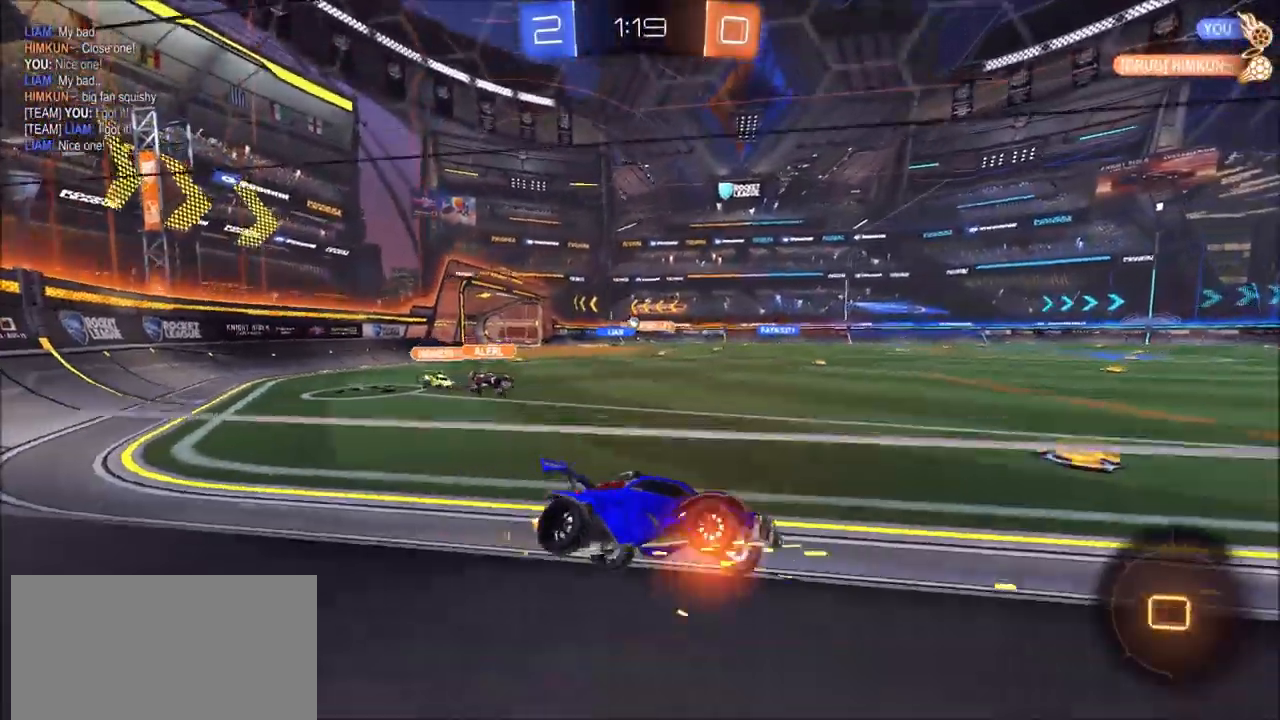
{"dt_ms": 500, "buttons": ["CROSS", "CIRCLE", "L1", "R2"], "left_stick": "down-right", "right_stick": "center", "events": [[367, "left_stick", "center"], [400, "CROSS", "down"], [417, "left_stick", "down-right"], [433, "L1", "down"]]}
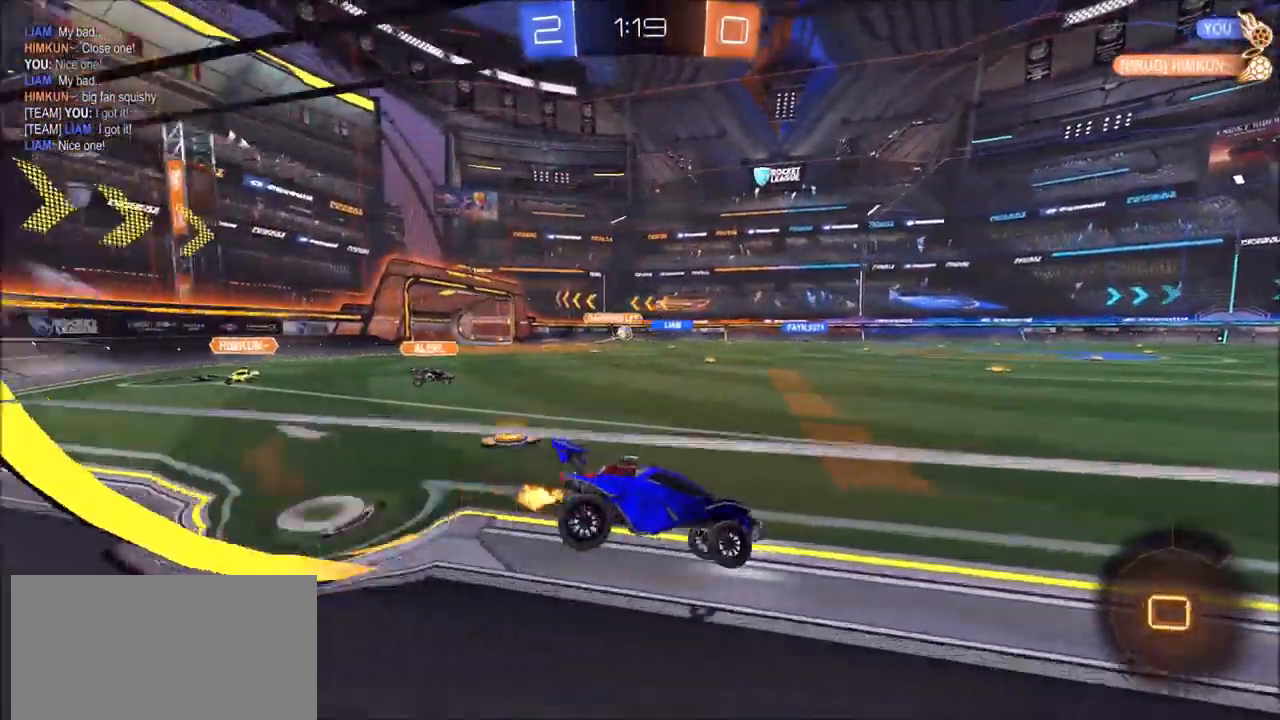
{"dt_ms": 500, "buttons": ["L1", "R2"], "left_stick": "up-right", "right_stick": "center", "events": [[33, "CROSS", "up"], [50, "CIRCLE", "up"], [133, "left_stick", "center"], [183, "left_stick", "up"], [250, "CROSS", "down"], [283, "left_stick", "up-right"], [317, "CROSS", "up"], [383, "CROSS", "down"], [467, "CROSS", "up"]]}
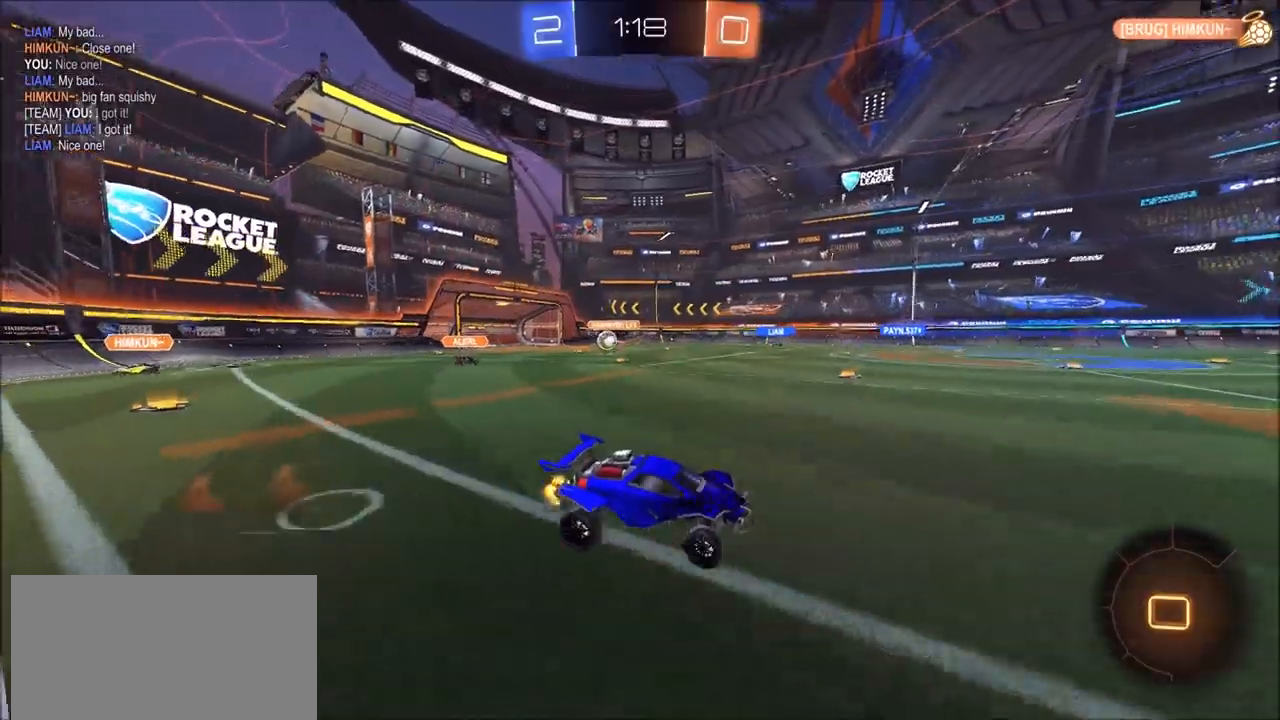
{"dt_ms": 500, "buttons": ["R2"], "left_stick": "center", "right_stick": "center", "events": [[17, "CROSS", "down"], [150, "CROSS", "up"], [433, "L1", "up"], [467, "left_stick", "center"]]}
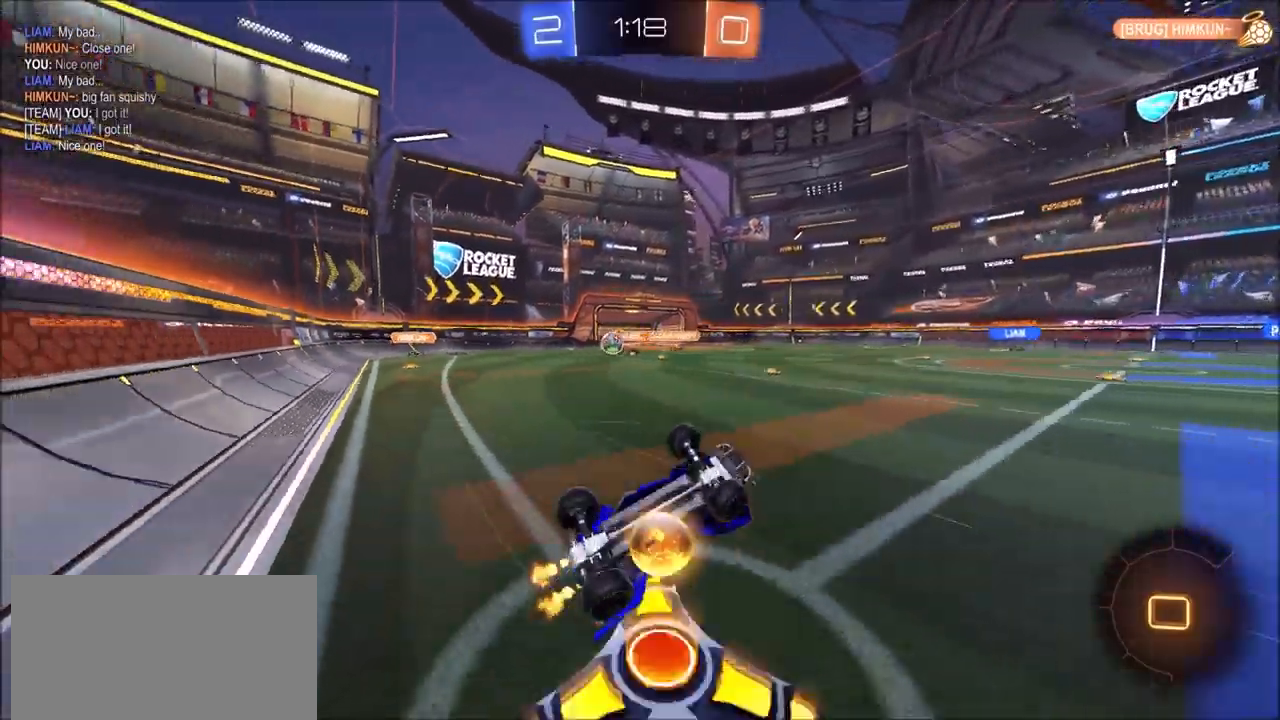
{"dt_ms": 500, "buttons": ["R2"], "left_stick": "center", "right_stick": "center", "events": []}